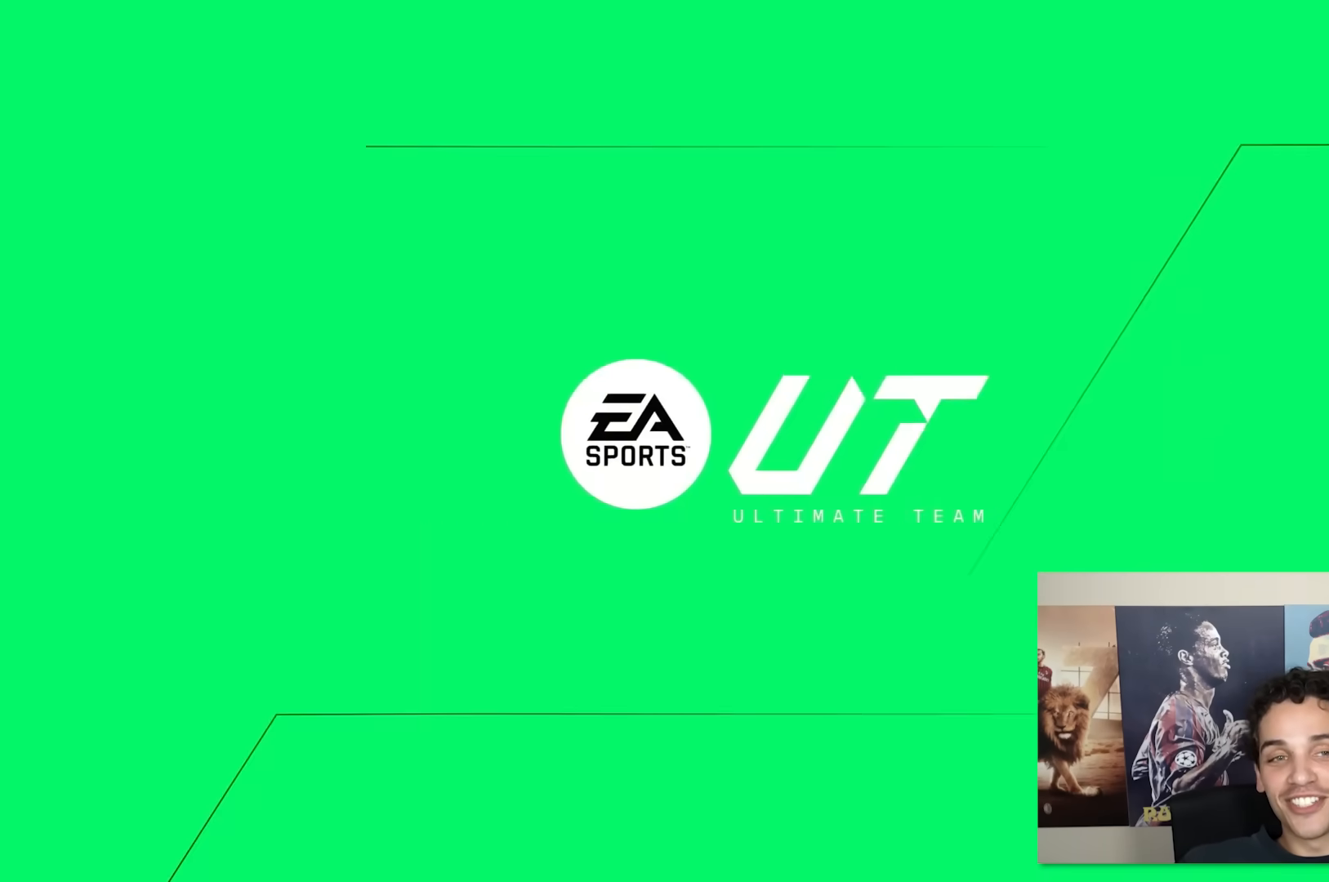
Gameplay with a controller (Xbox layout); each line is a JSON object with the inputs held at the frame after it. "events" lists button and stick changes between this image and that frame as [ms after this image, input, new state], when the widget could be followed in between. Not read: L3 R3.
{"buttons": [], "left_stick": "center", "right_stick": "center", "events": []}
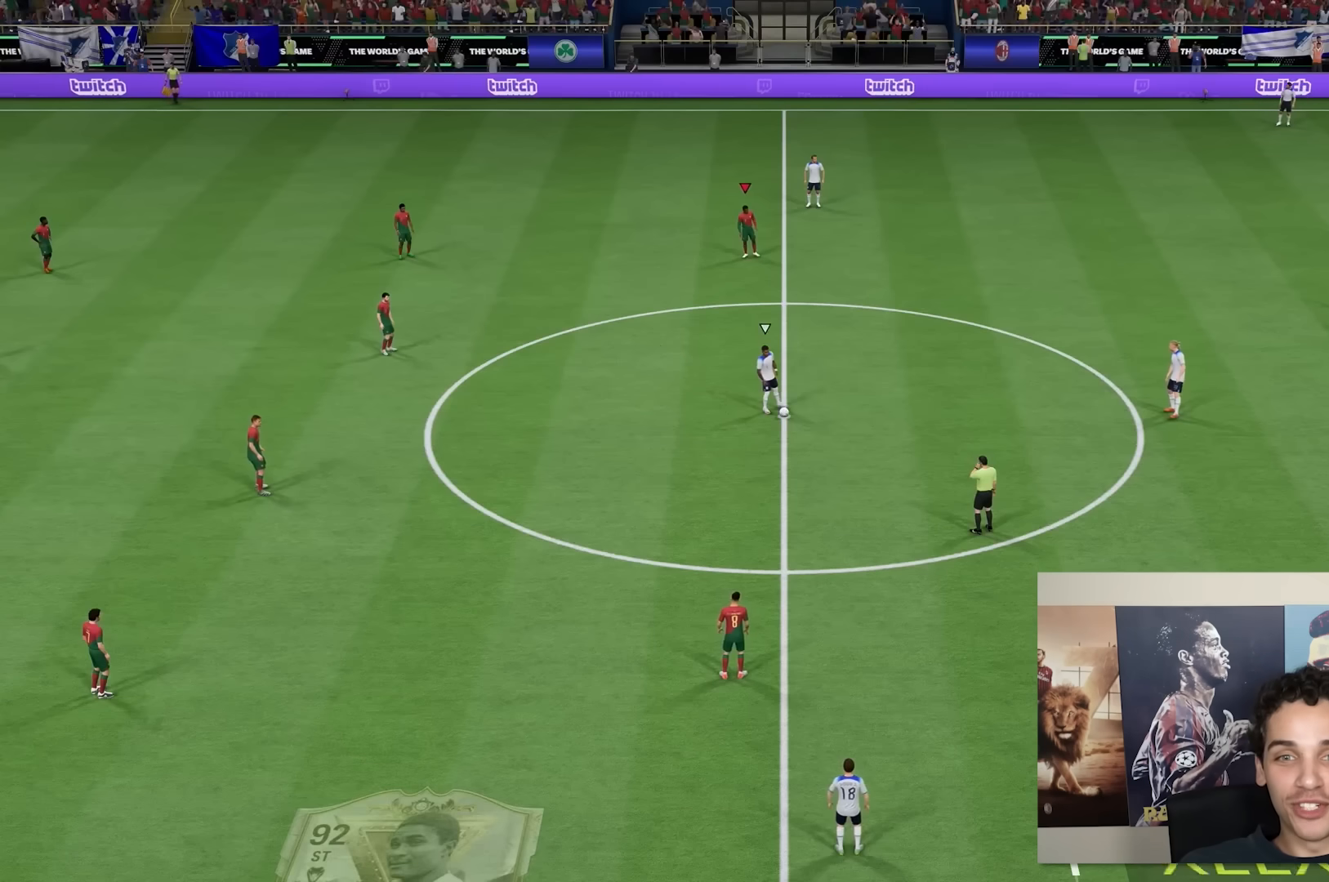
{"buttons": [], "left_stick": "center", "right_stick": "center", "events": []}
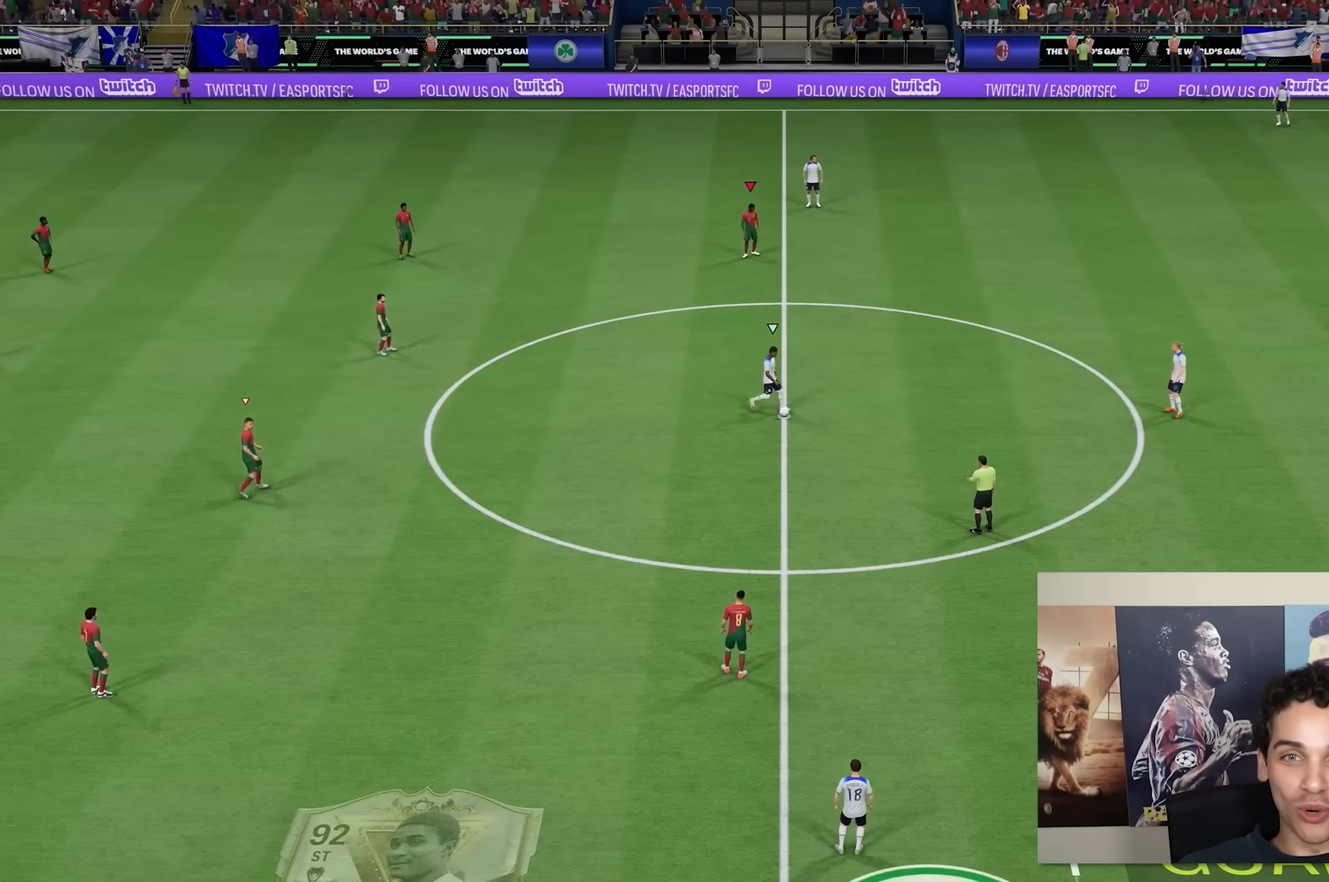
{"buttons": [], "left_stick": "center", "right_stick": "center", "events": []}
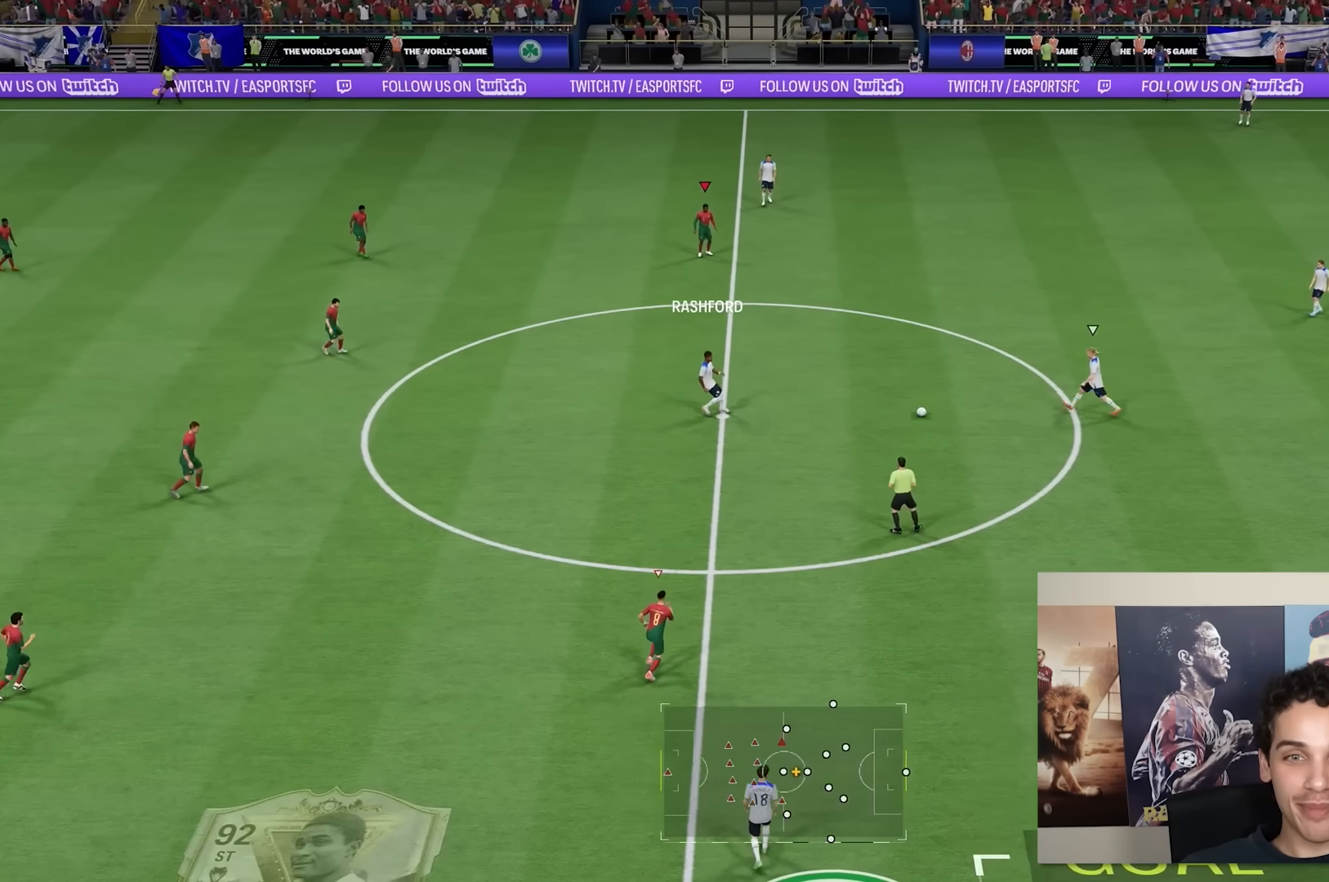
{"buttons": ["R2"], "left_stick": "right", "right_stick": "center", "events": [[83, "left_stick", "right"], [383, "R2", "down"]]}
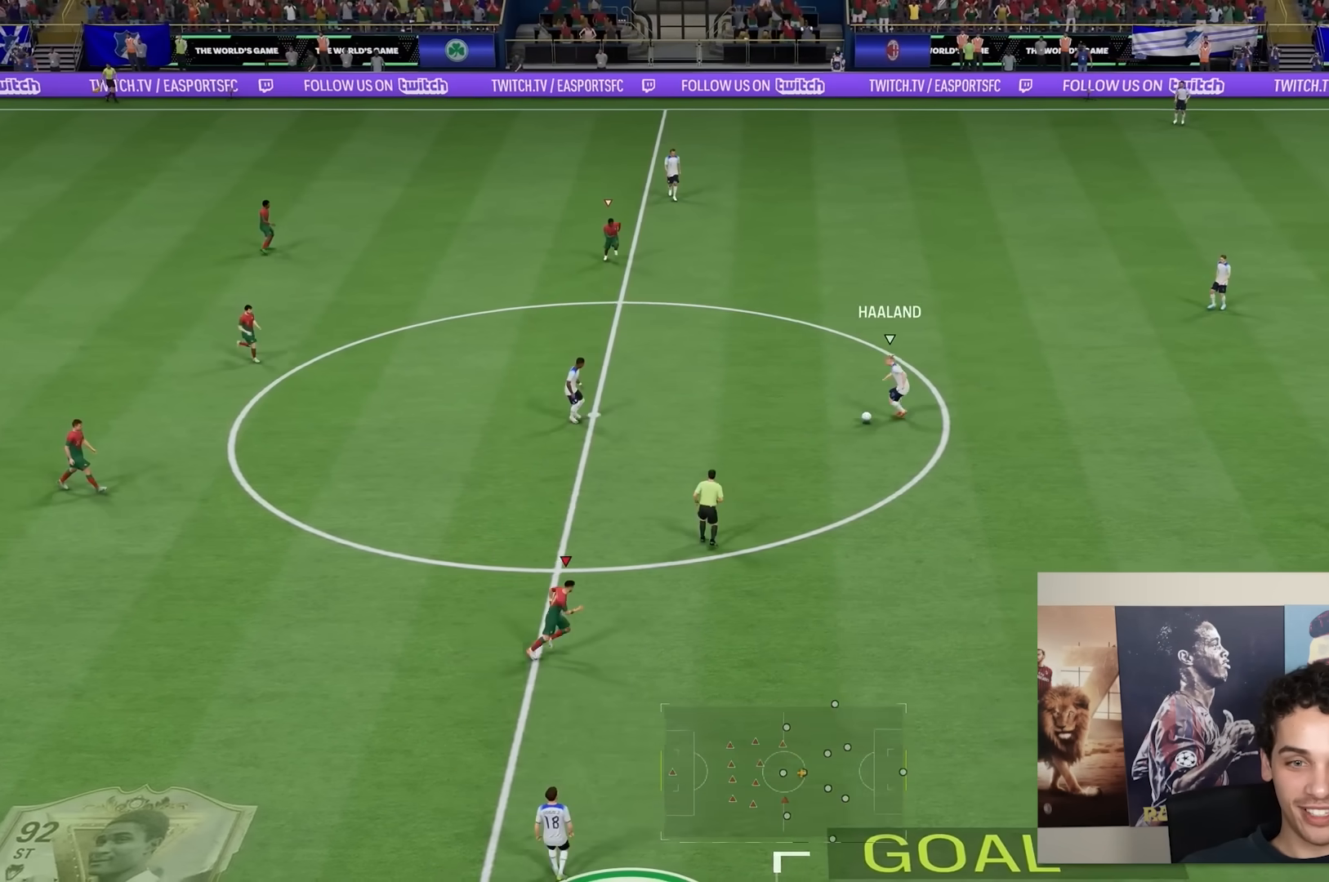
{"buttons": [], "left_stick": "down-right", "right_stick": "center", "events": [[367, "R2", "up"], [500, "left_stick", "down-right"]]}
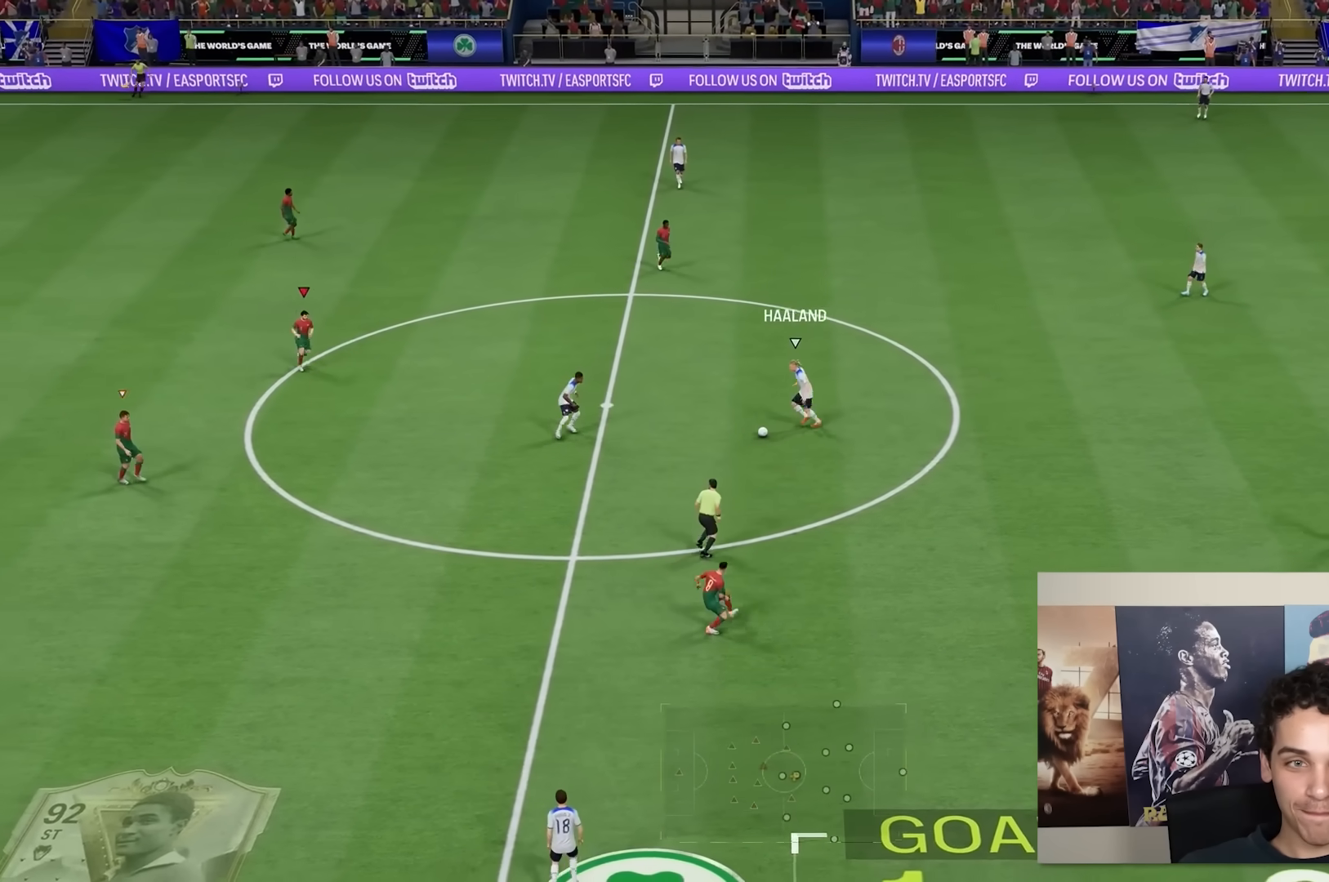
{"buttons": [], "left_stick": "down-right", "right_stick": "center", "events": []}
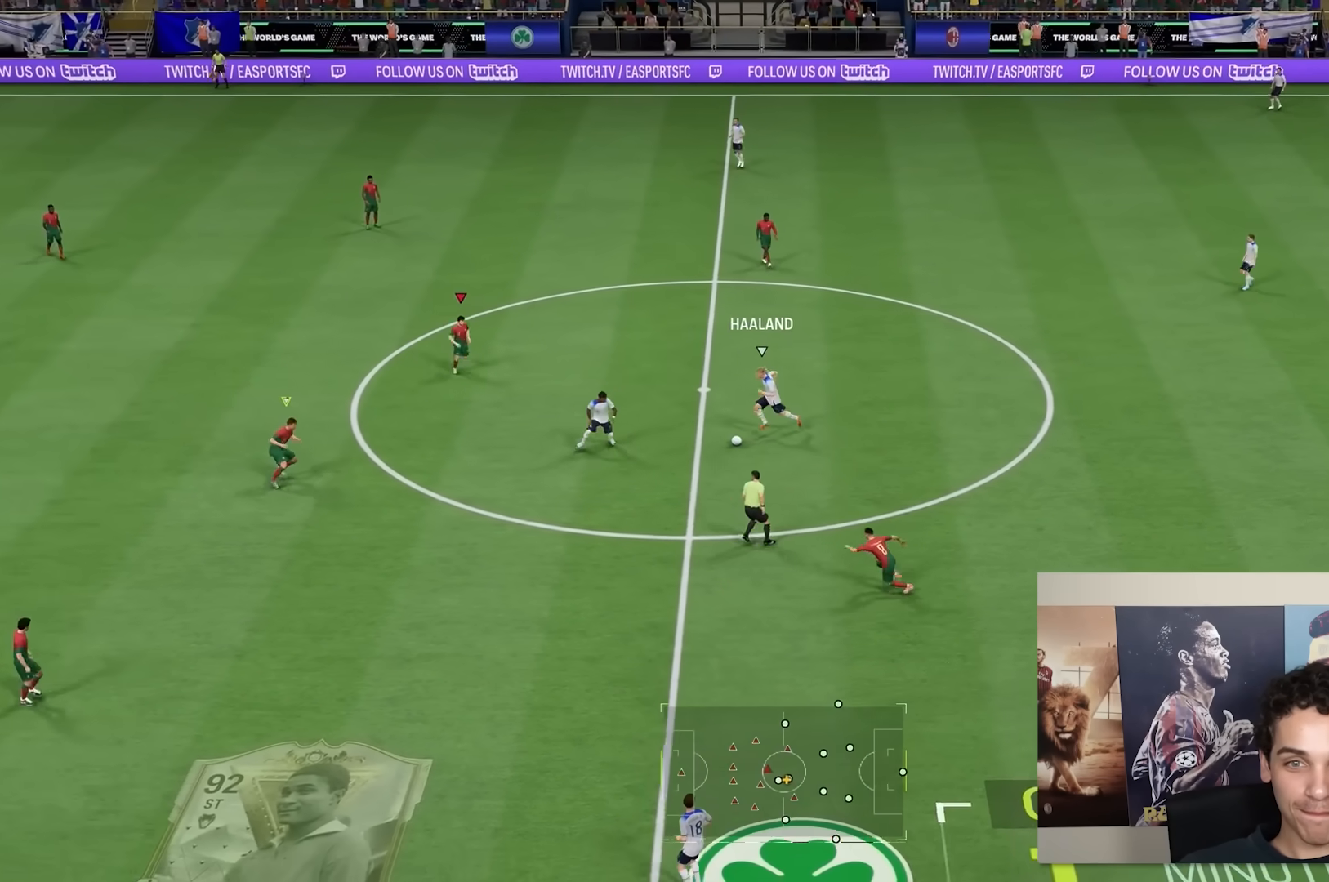
{"buttons": [], "left_stick": "down", "right_stick": "center", "events": [[233, "left_stick", "down"]]}
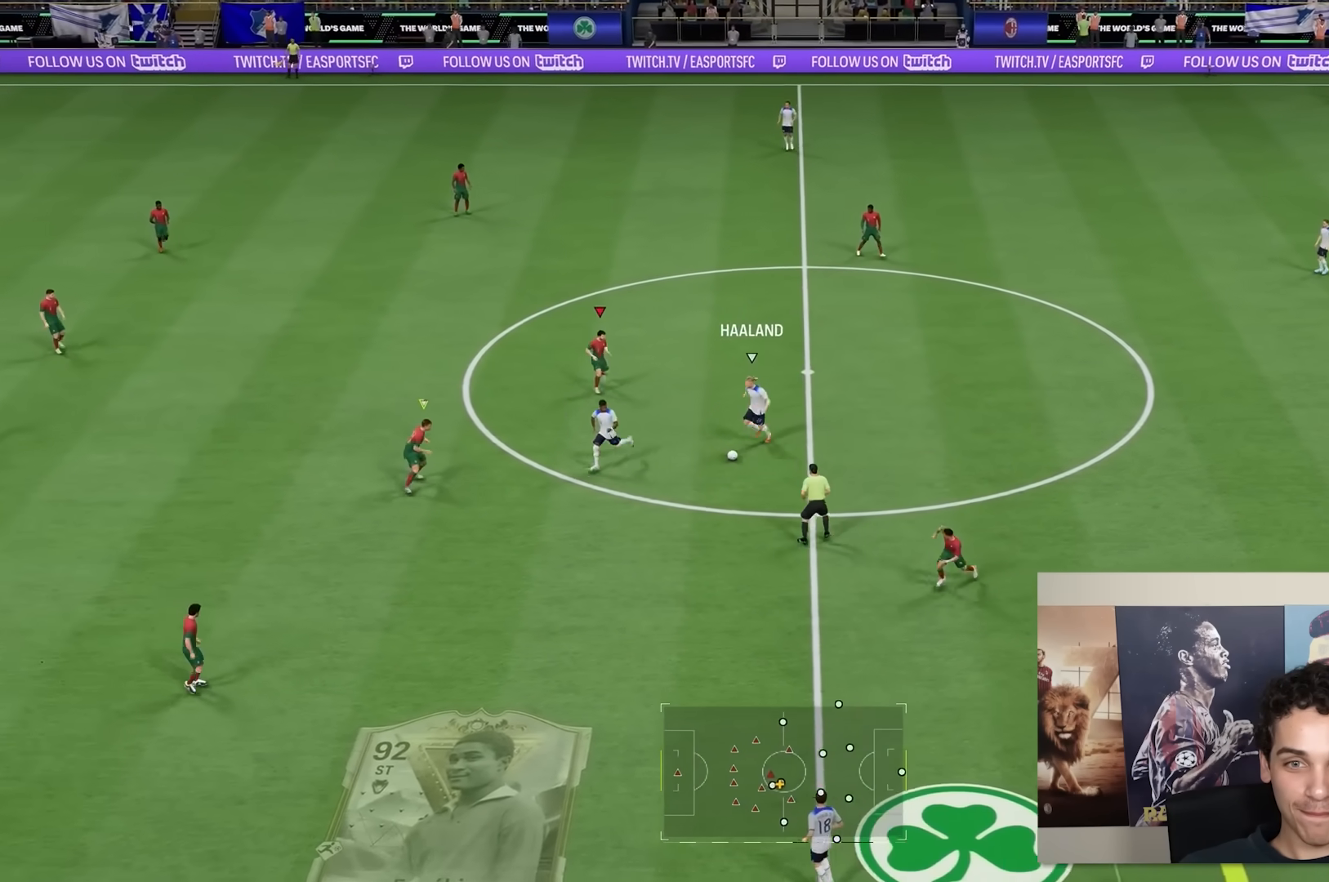
{"buttons": ["R2"], "left_stick": "down", "right_stick": "center", "events": [[400, "R2", "down"]]}
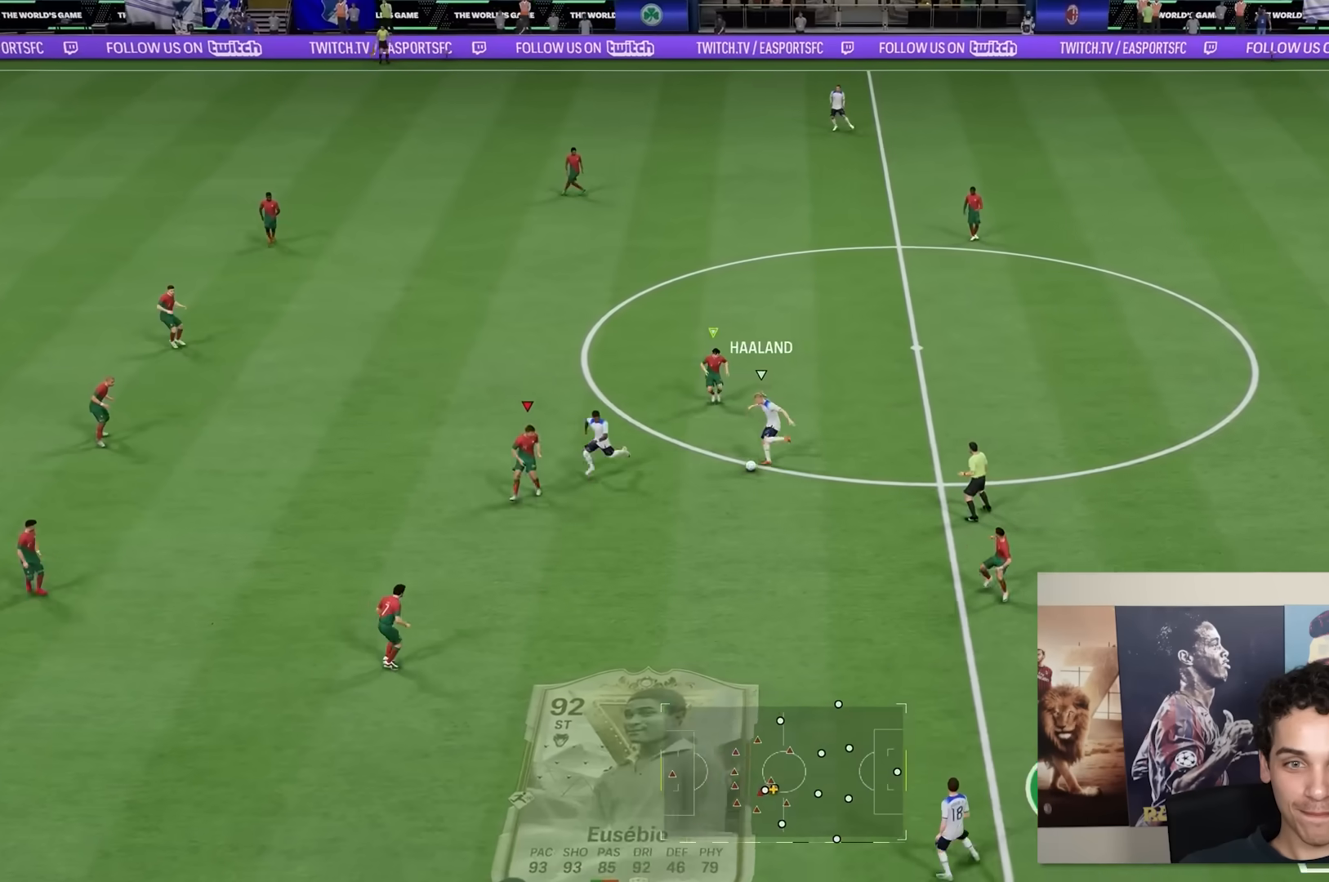
{"buttons": ["R2"], "left_stick": "up-right", "right_stick": "center", "events": [[150, "left_stick", "down-right"], [367, "L2", "down"], [450, "left_stick", "up-right"], [500, "L2", "up"]]}
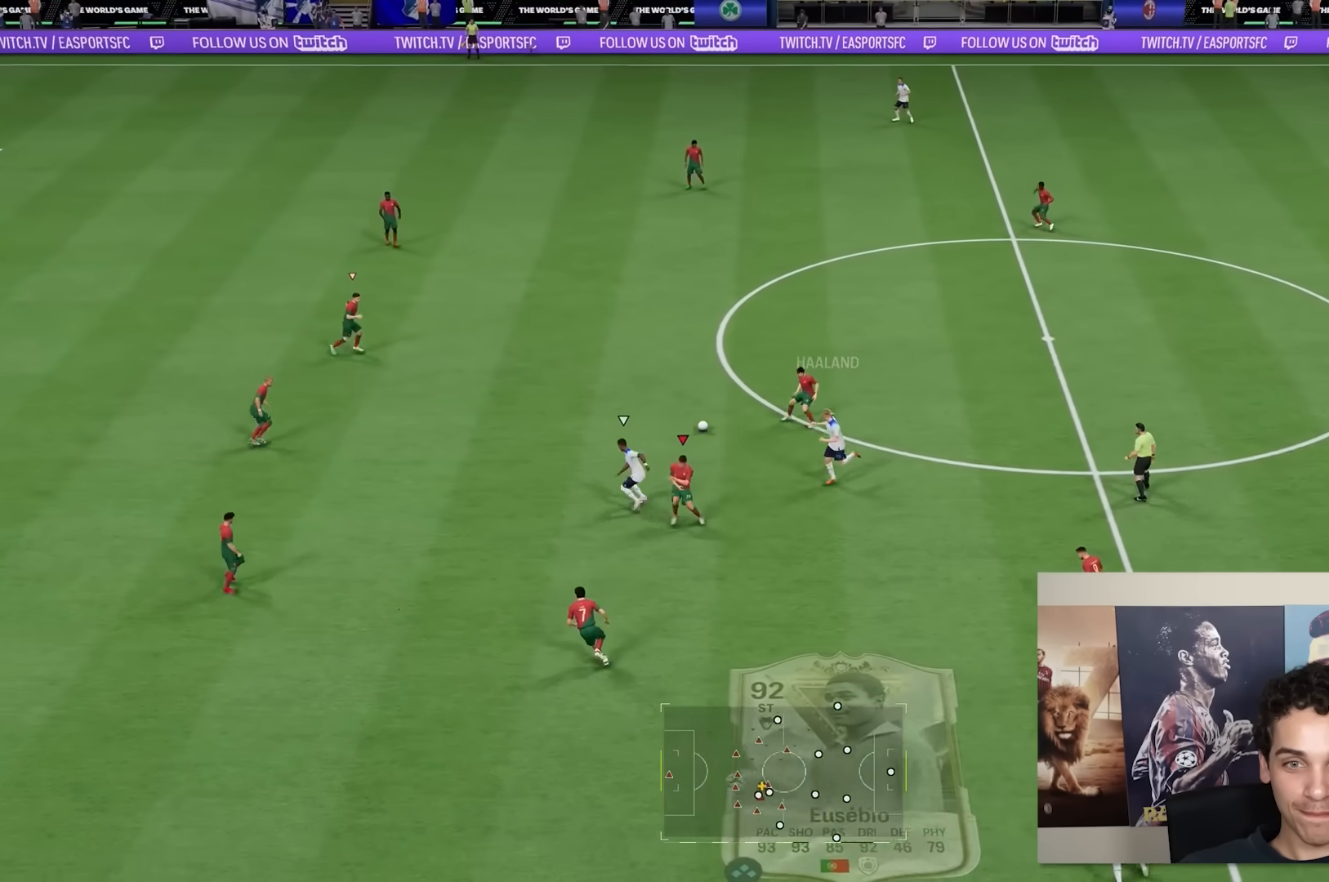
{"buttons": [], "left_stick": "right", "right_stick": "center", "events": [[50, "left_stick", "up-left"], [150, "left_stick", "left"], [283, "left_stick", "up-right"], [383, "left_stick", "right"], [400, "R2", "up"]]}
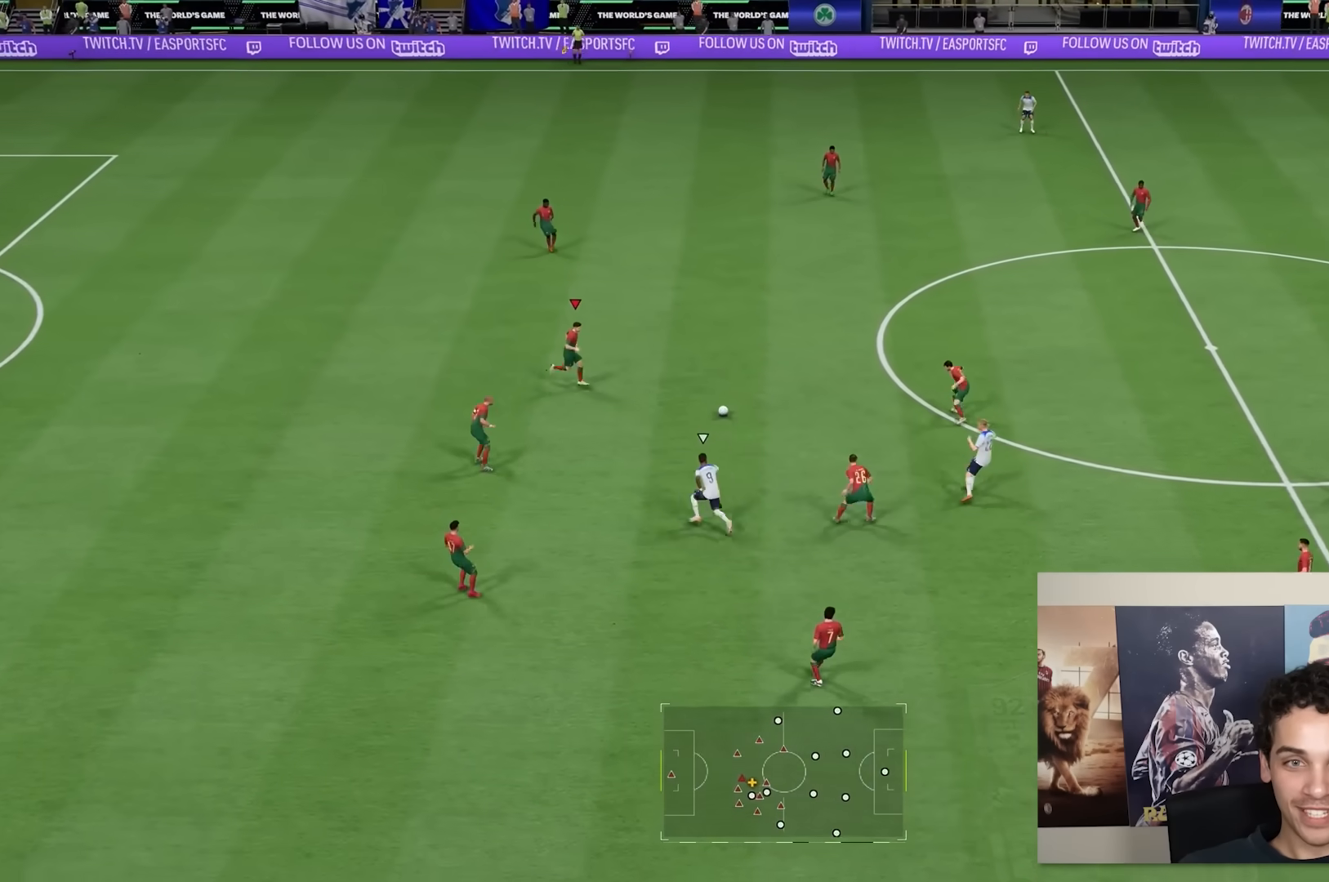
{"buttons": [], "left_stick": "right", "right_stick": "center", "events": []}
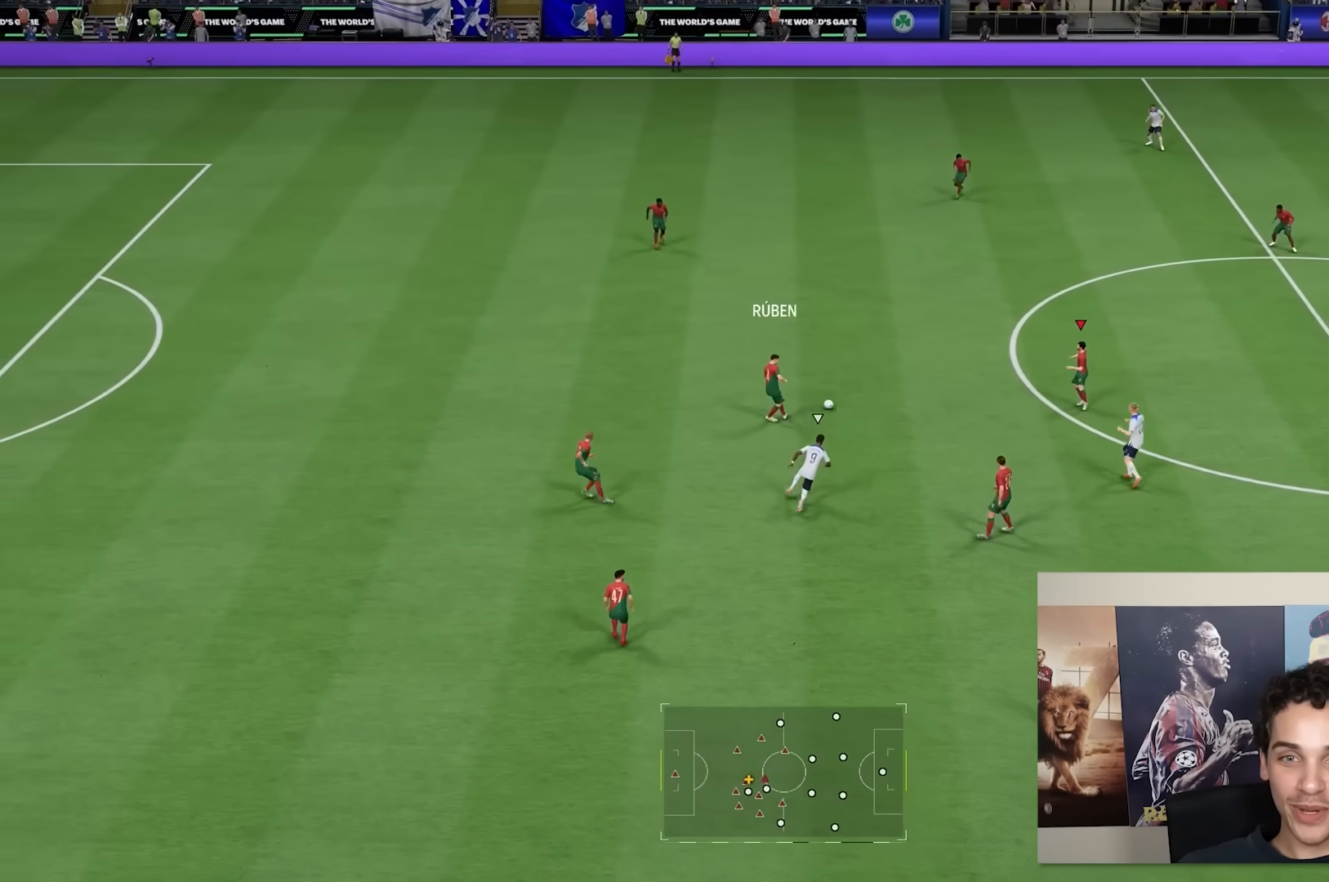
{"buttons": [], "left_stick": "up-right", "right_stick": "center", "events": [[17, "left_stick", "up-right"]]}
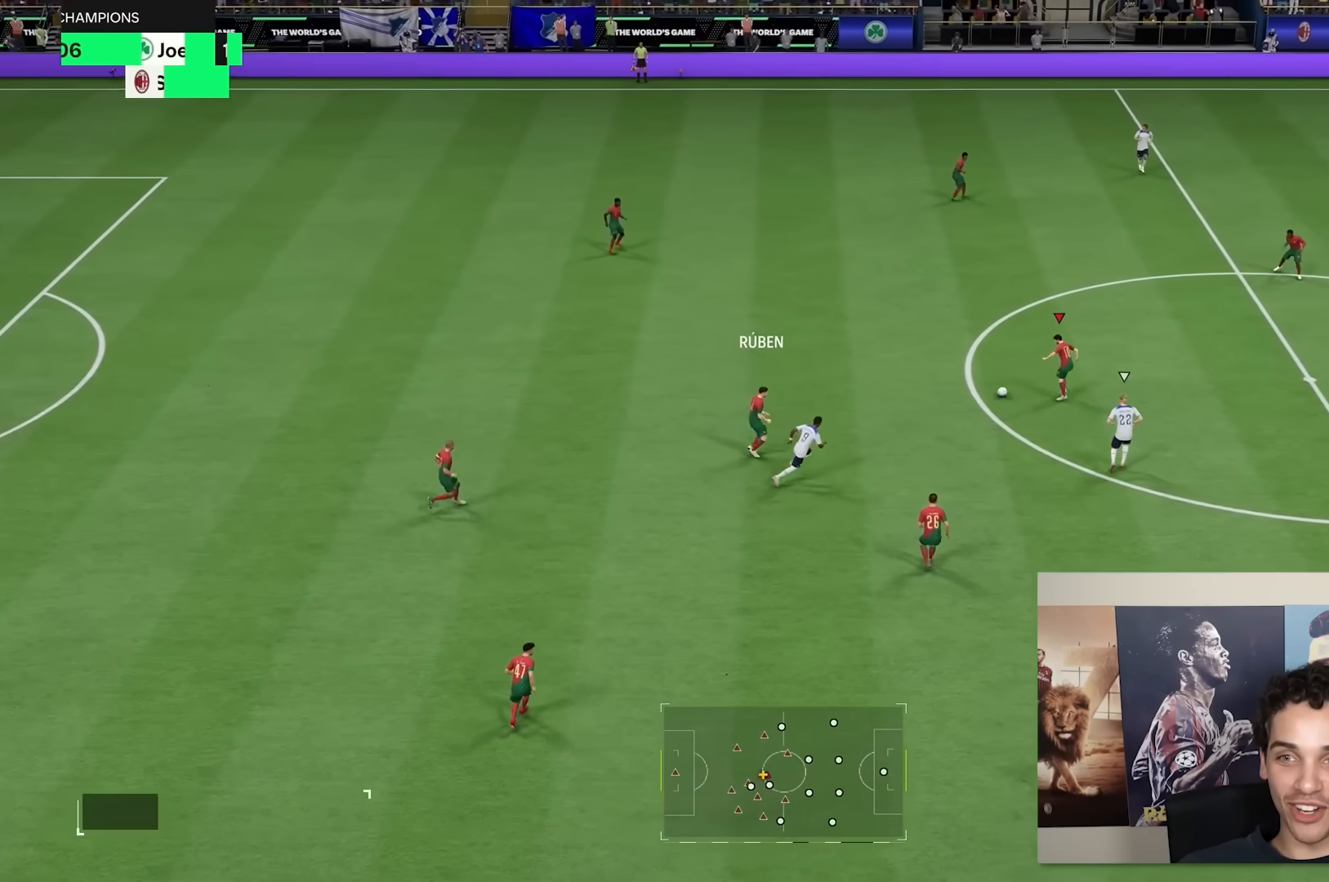
{"buttons": [], "left_stick": "up-right", "right_stick": "center", "events": []}
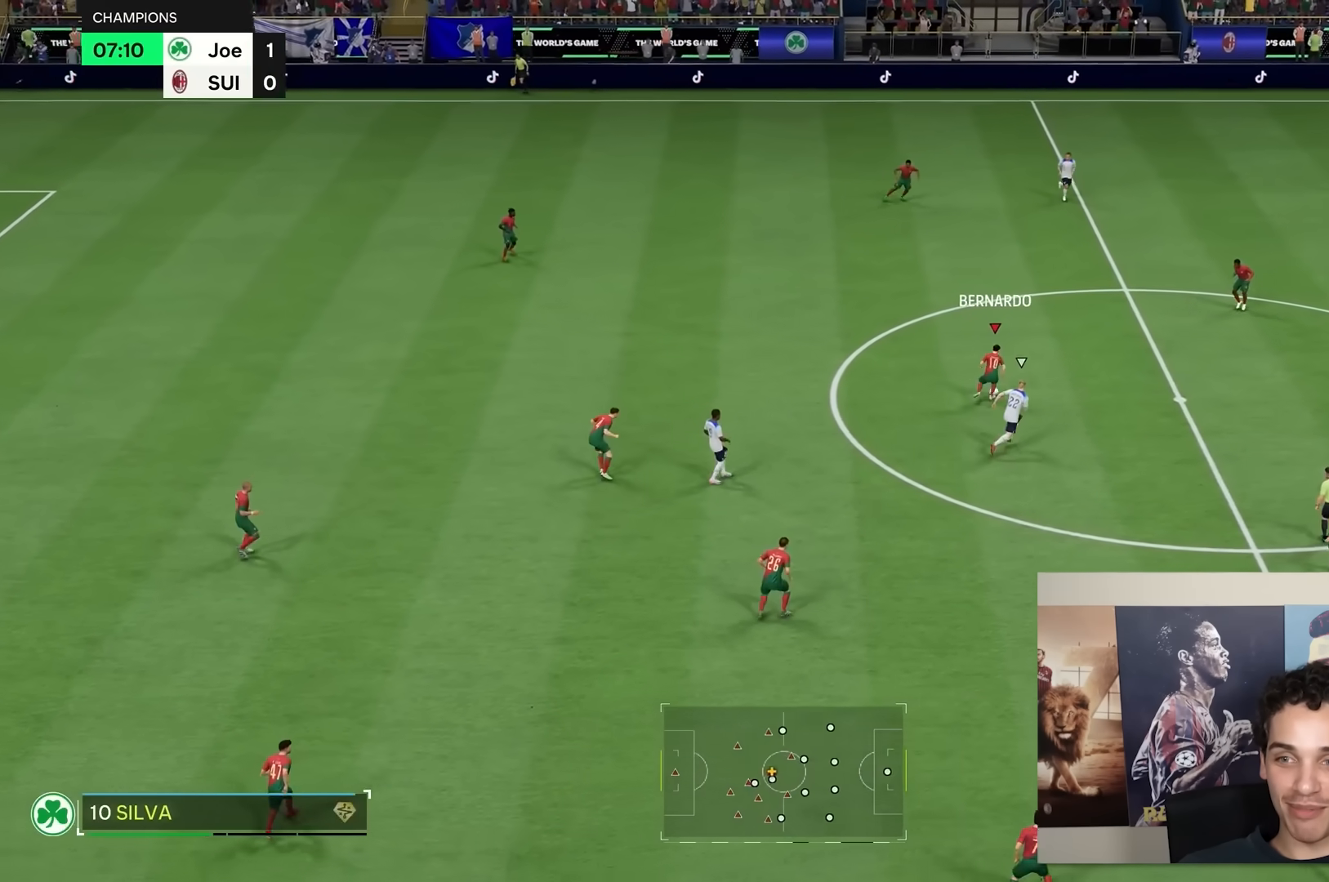
{"buttons": [], "left_stick": "right", "right_stick": "center", "events": [[50, "left_stick", "right"]]}
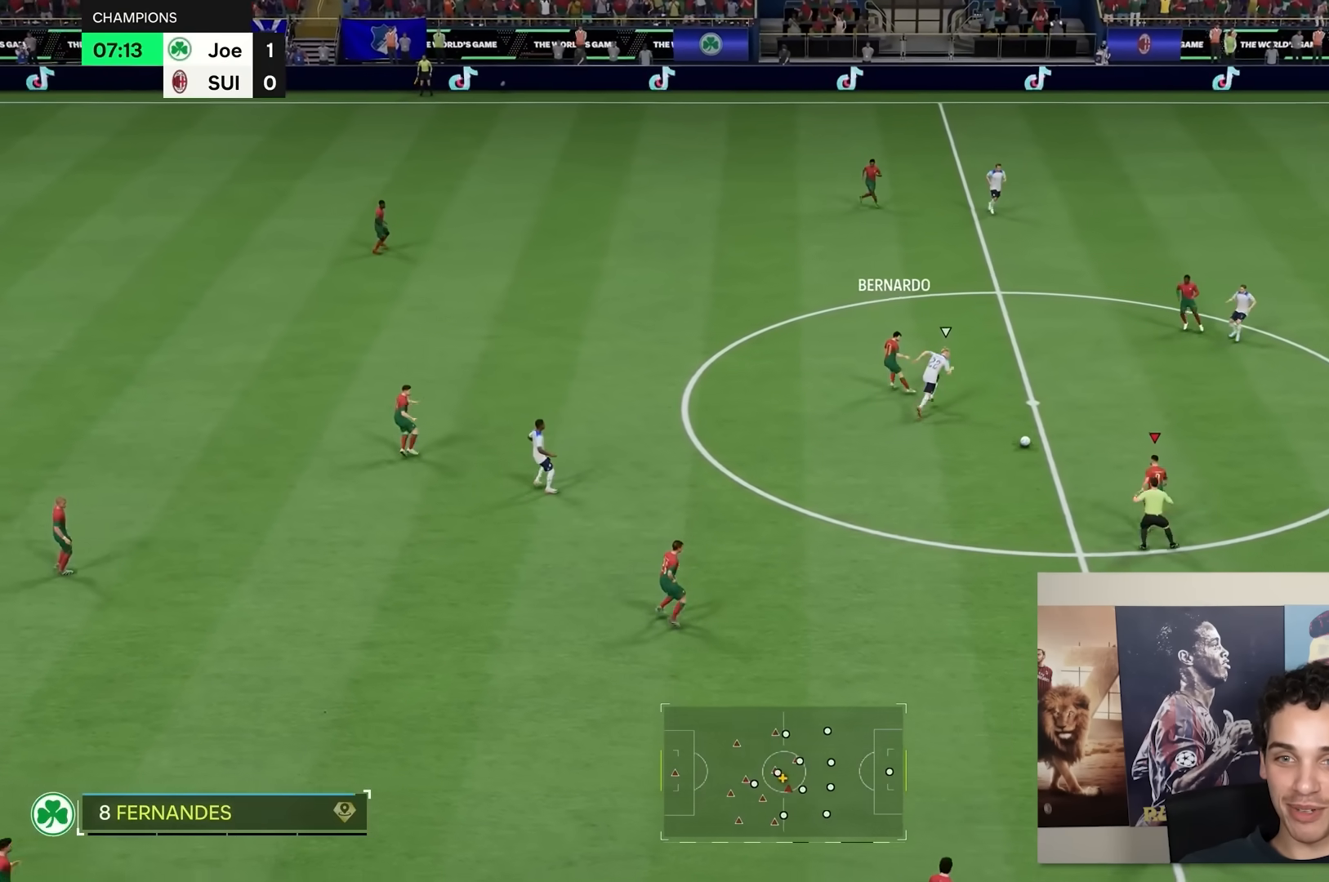
{"buttons": [], "left_stick": "up-right", "right_stick": "center", "events": [[350, "left_stick", "up-right"]]}
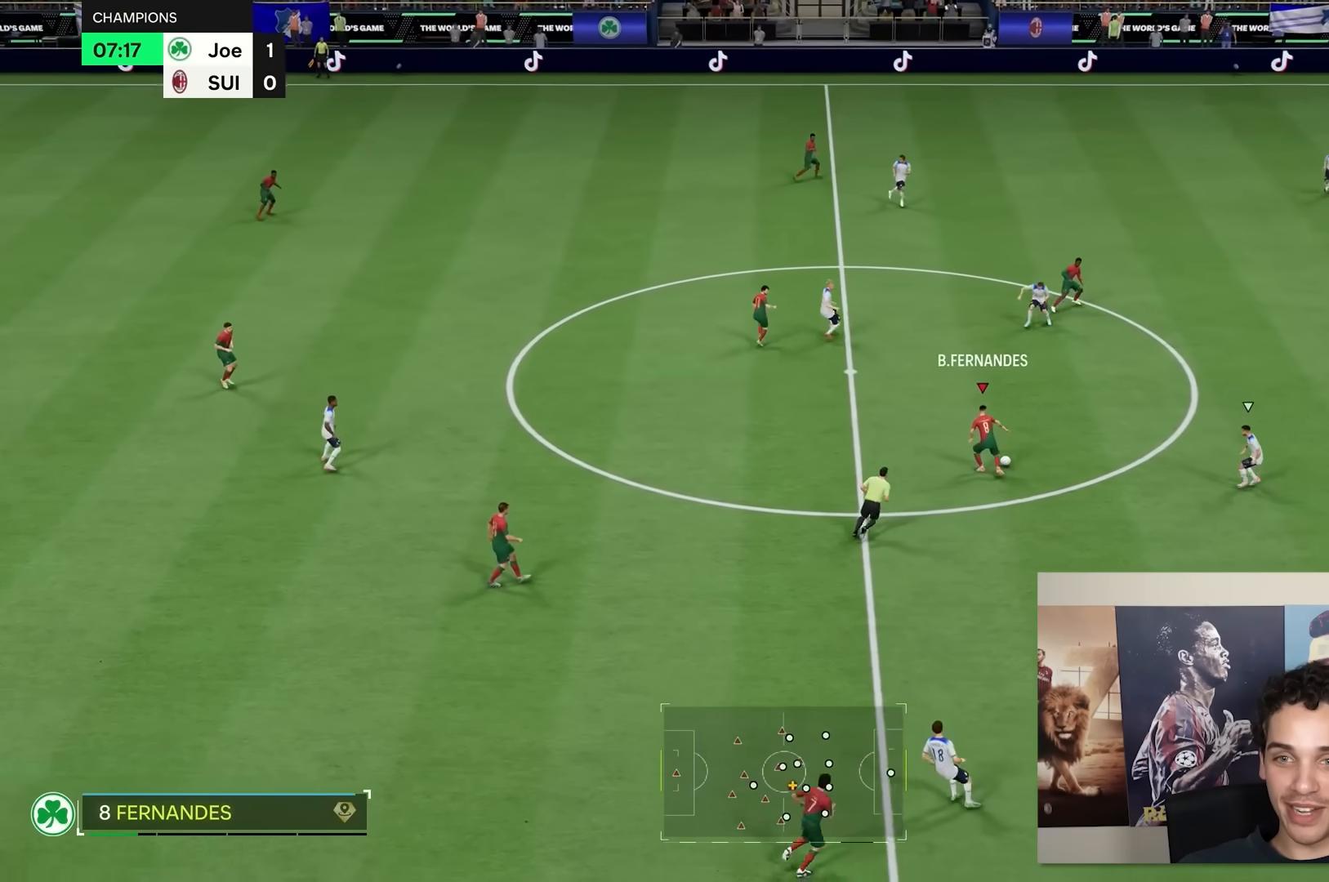
{"buttons": [], "left_stick": "up-right", "right_stick": "center", "events": []}
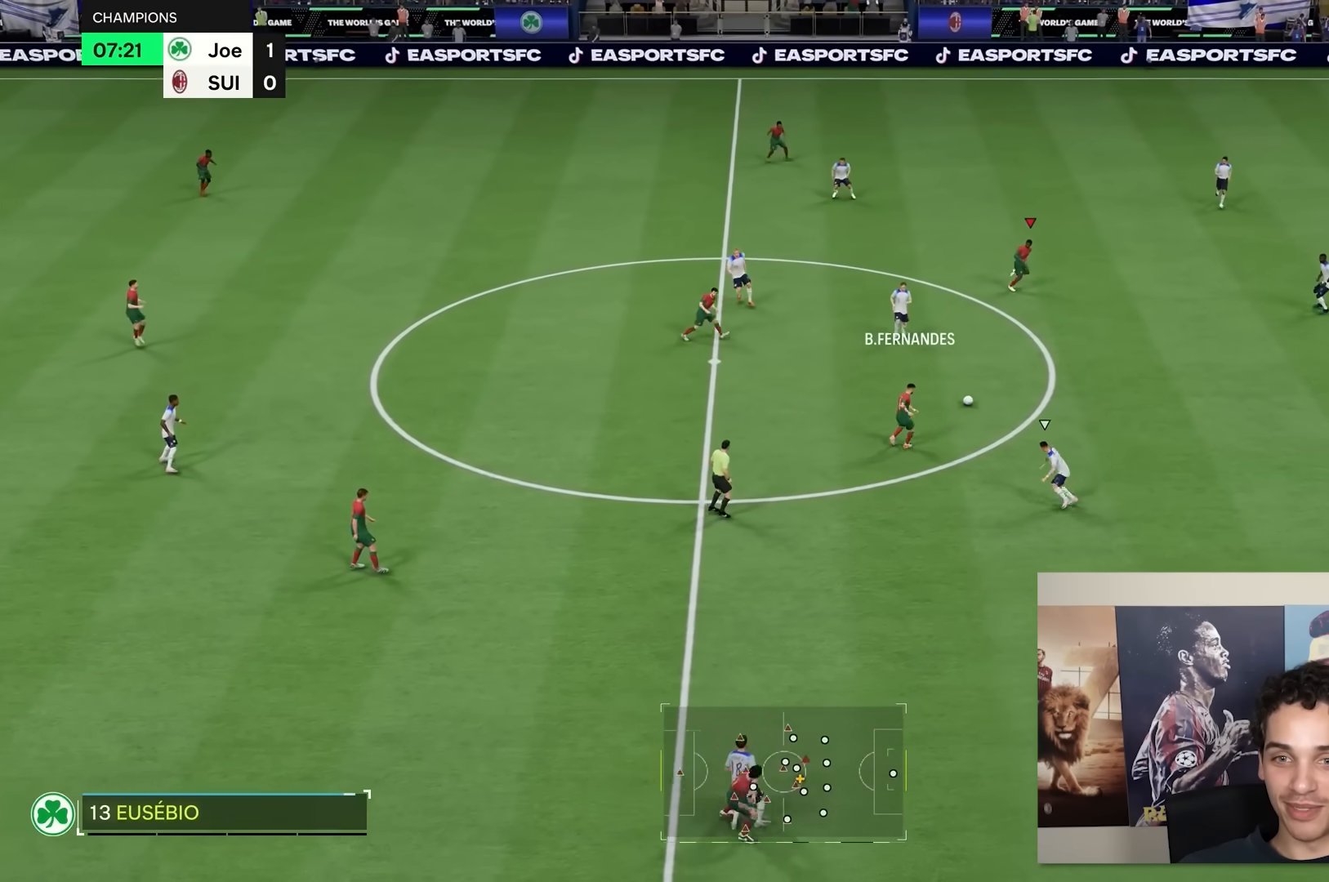
{"buttons": [], "left_stick": "up-right", "right_stick": "center", "events": [[267, "left_stick", "right"], [400, "left_stick", "up-right"]]}
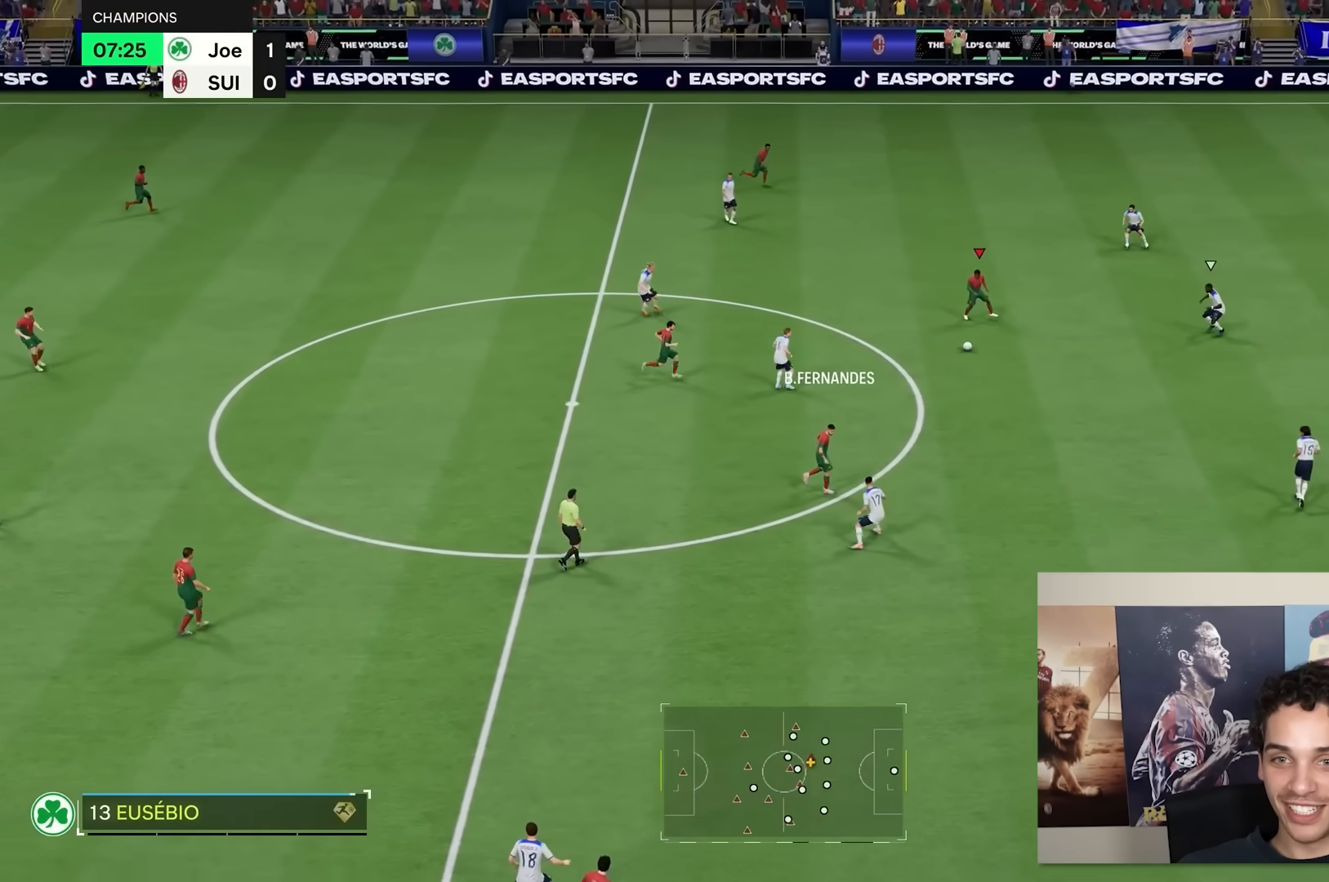
{"buttons": [], "left_stick": "up-left", "right_stick": "center", "events": [[33, "left_stick", "up"], [200, "left_stick", "up-left"]]}